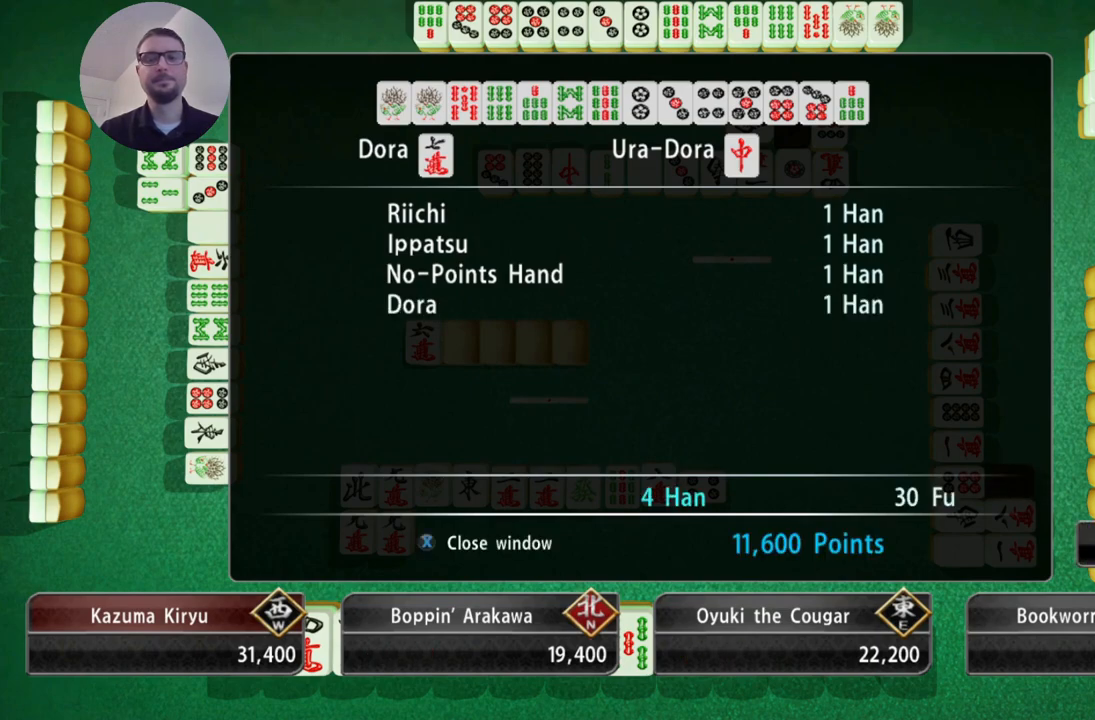
Gameplay with a controller (Xbox layout); each line is a JSON object with the inputs held at the frame after it. "events" lists button and stick changes between this image and that frame as [ms after this image, input, new state], when the widget could be followed in between. Not read: L2 L3 R2 R3 right_stick.
{"buttons": [], "left_stick": "center", "events": [[167, "A", "down"], [334, "A", "up"]]}
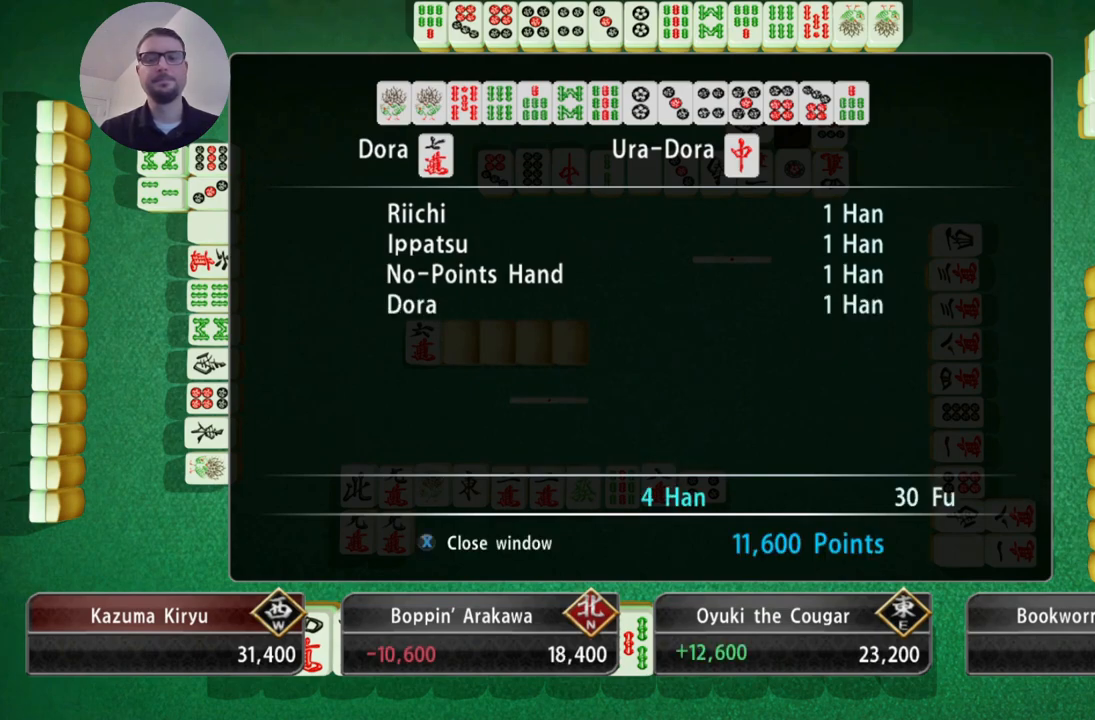
{"buttons": [], "left_stick": "center", "events": [[133, "A", "down"], [300, "A", "up"]]}
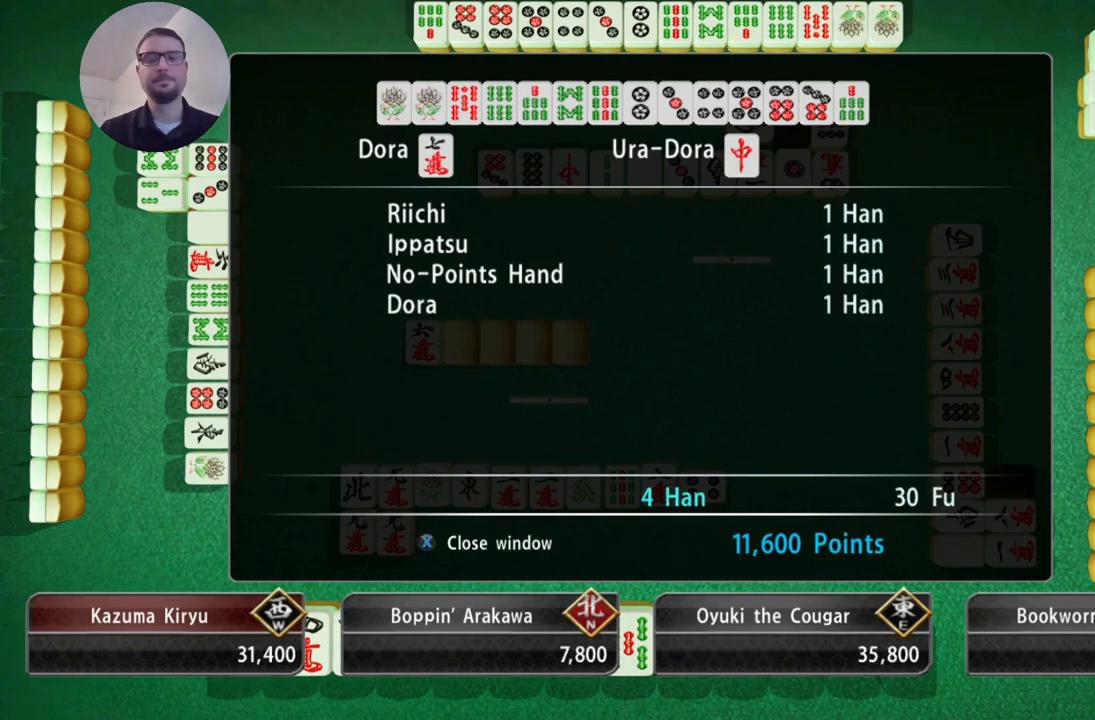
{"buttons": [], "left_stick": "center", "events": []}
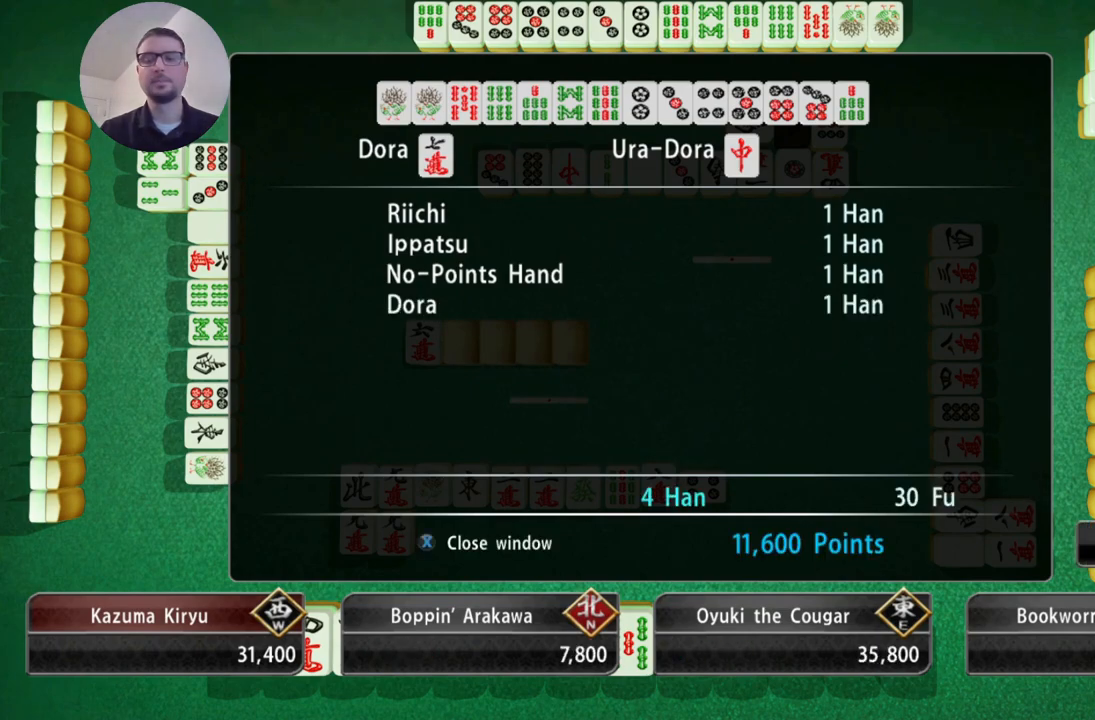
{"buttons": [], "left_stick": "center", "events": []}
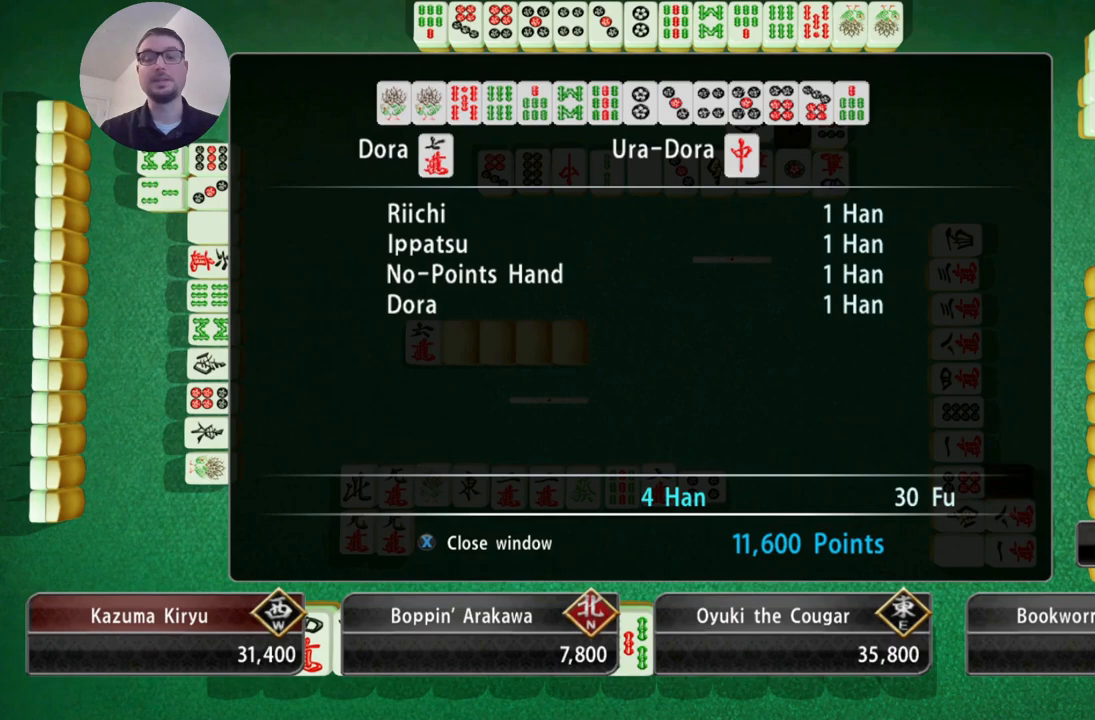
{"buttons": [], "left_stick": "center", "events": [[167, "A", "down"], [267, "A", "up"]]}